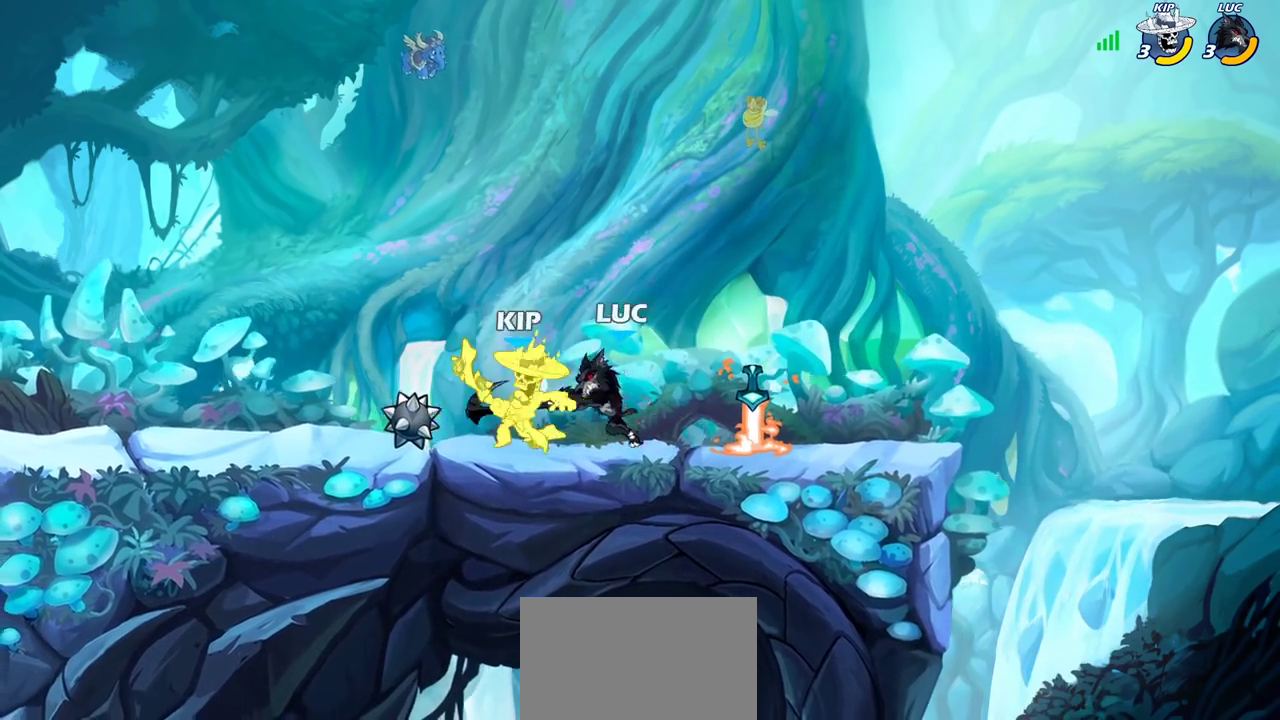
Gameplay with a controller (PlayStation layout); each line is a JSON object with the inputs held at the frame after it (dt_ms = milliseconds from this image to that frame). "events" lists button and stick changes between this image and that frame as [ms after this image, input, new state], when the widget could be followed in between. Not read: L3 R3.
{"dt_ms": 500, "buttons": [], "left_stick": "right", "right_stick": "center", "events": [[383, "left_stick", "right"]]}
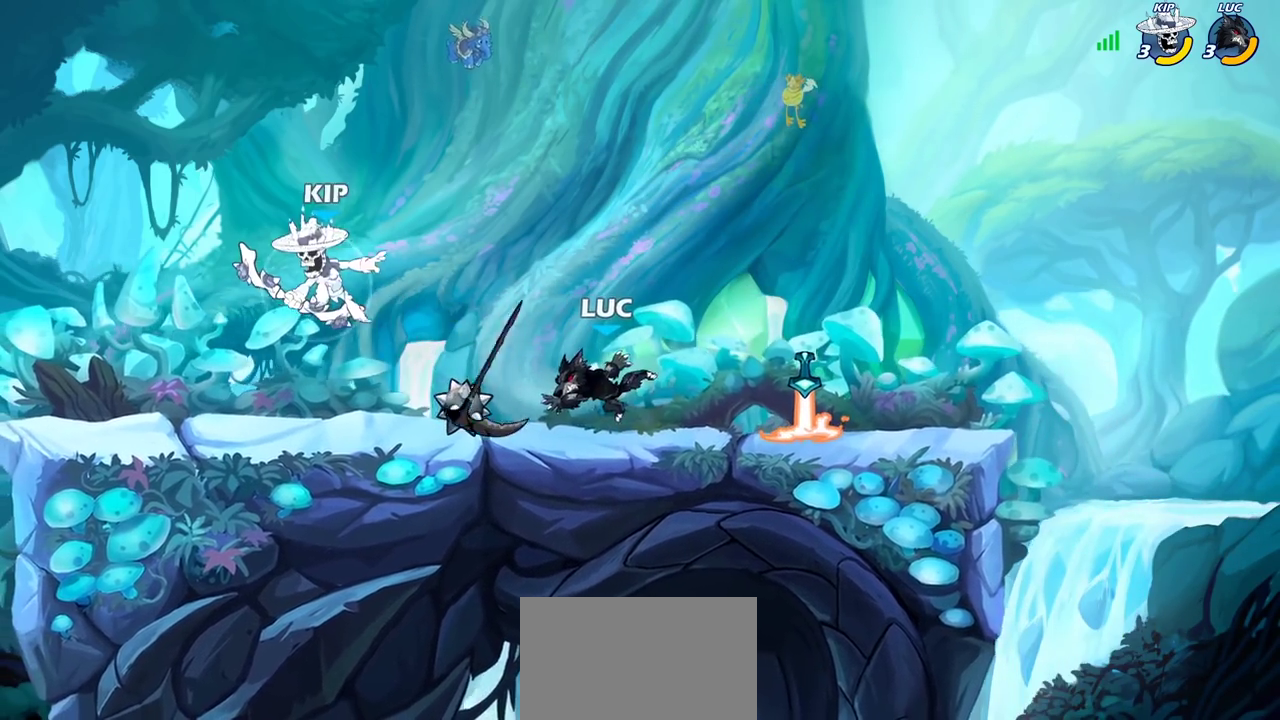
{"dt_ms": 700, "buttons": ["SQUARE", "R2"], "left_stick": "left", "right_stick": "center", "events": [[550, "left_stick", "left"], [617, "R2", "down"], [683, "SQUARE", "down"]]}
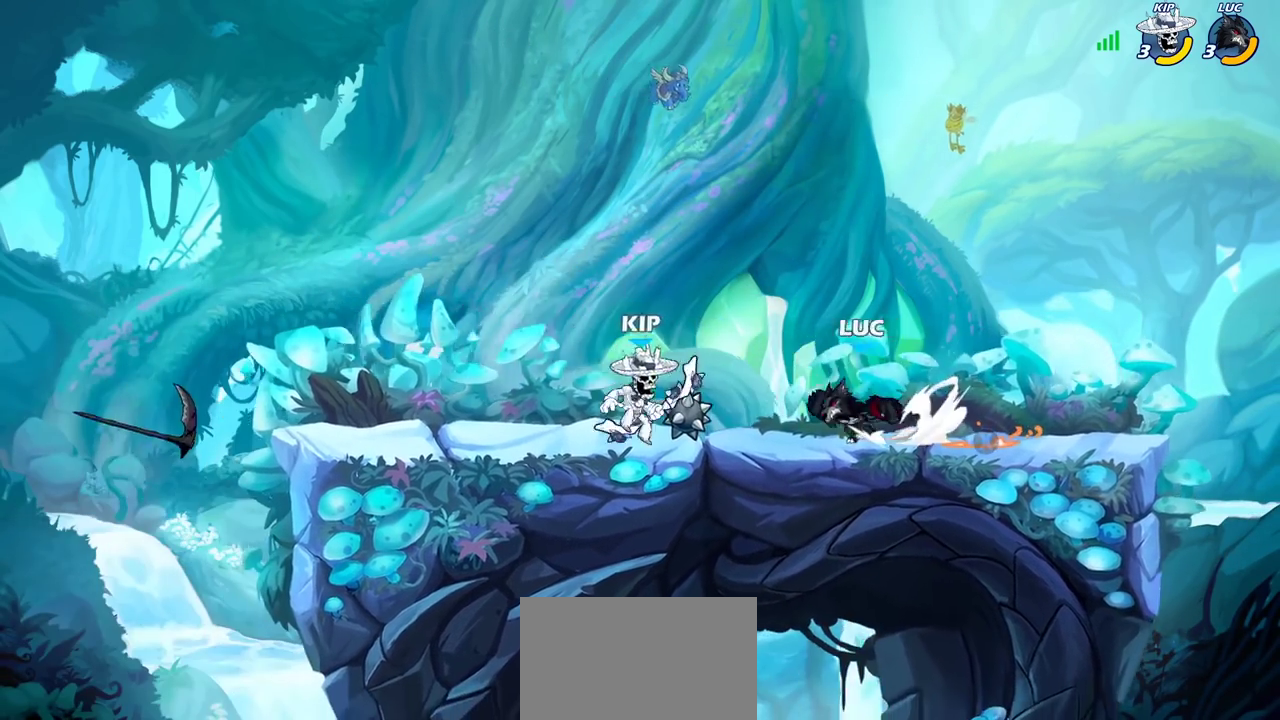
{"dt_ms": 300, "buttons": [], "left_stick": "left", "right_stick": "center", "events": [[67, "R2", "up"], [117, "SQUARE", "up"]]}
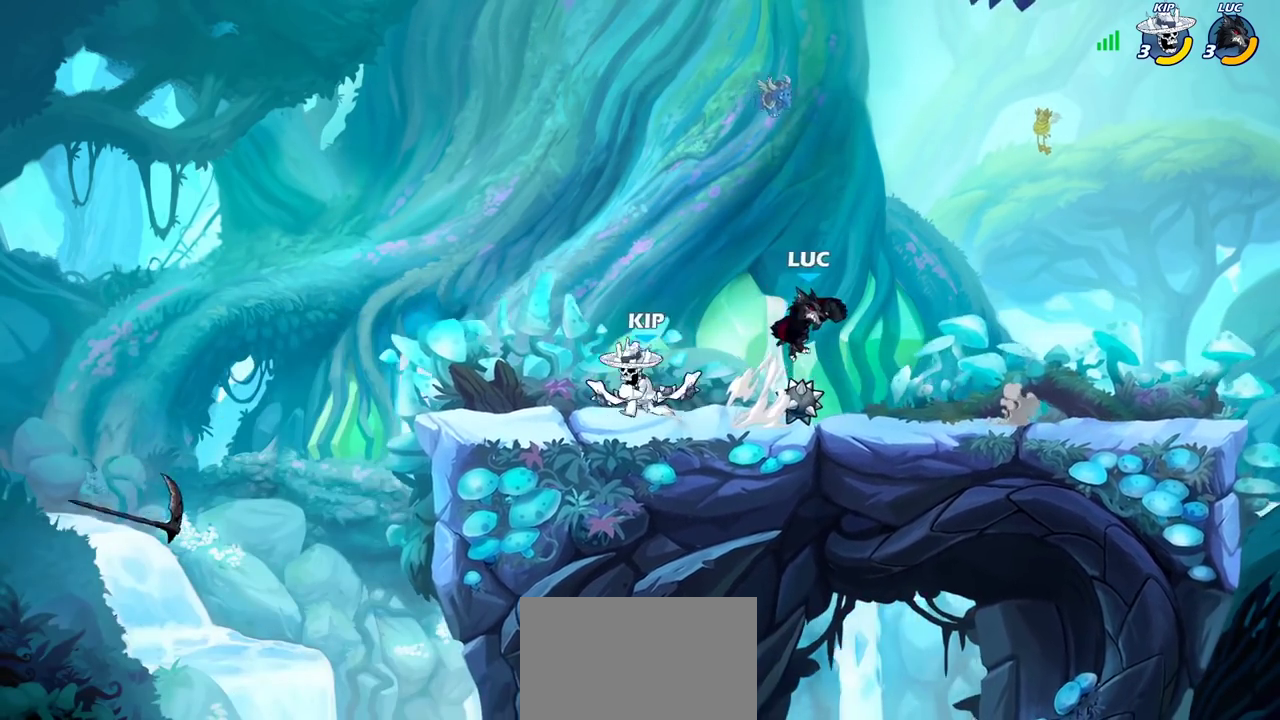
{"dt_ms": 500, "buttons": [], "left_stick": "right", "right_stick": "center", "events": [[50, "left_stick", "center"], [233, "CROSS", "down"], [250, "R2", "down"], [383, "CROSS", "up"], [433, "left_stick", "right"], [450, "R2", "up"]]}
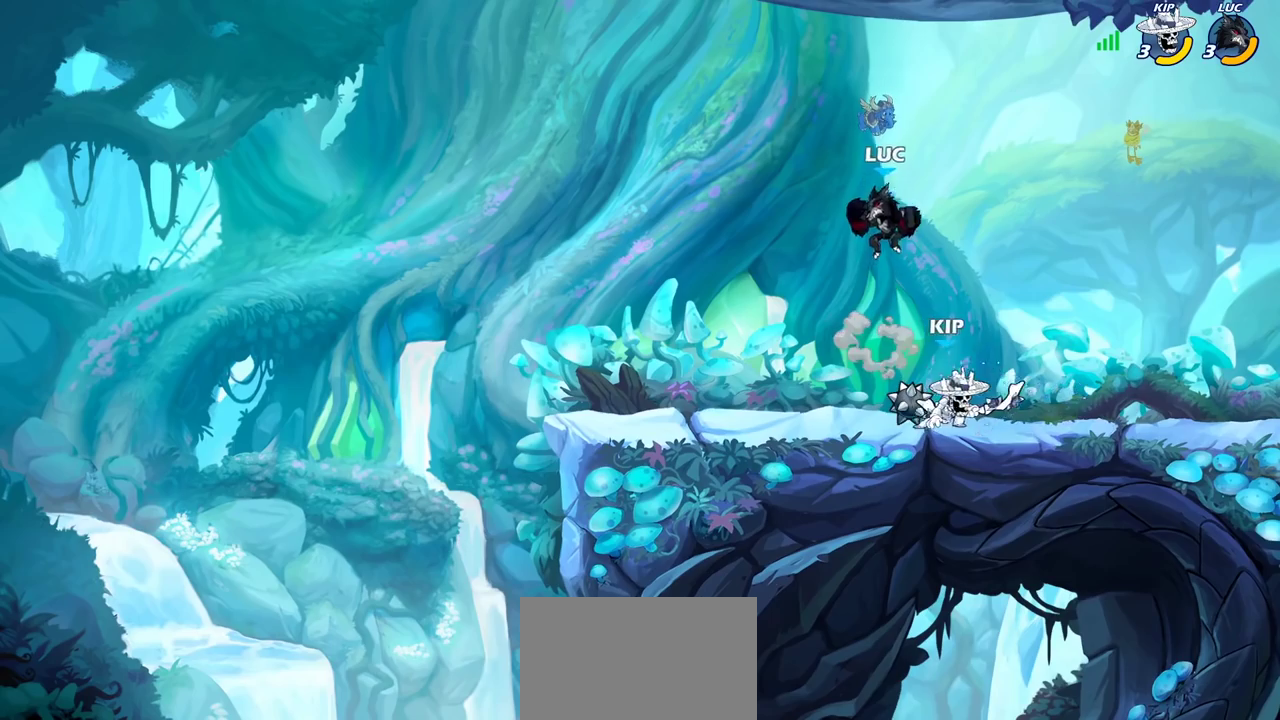
{"dt_ms": 500, "buttons": [], "left_stick": "right", "right_stick": "center", "events": []}
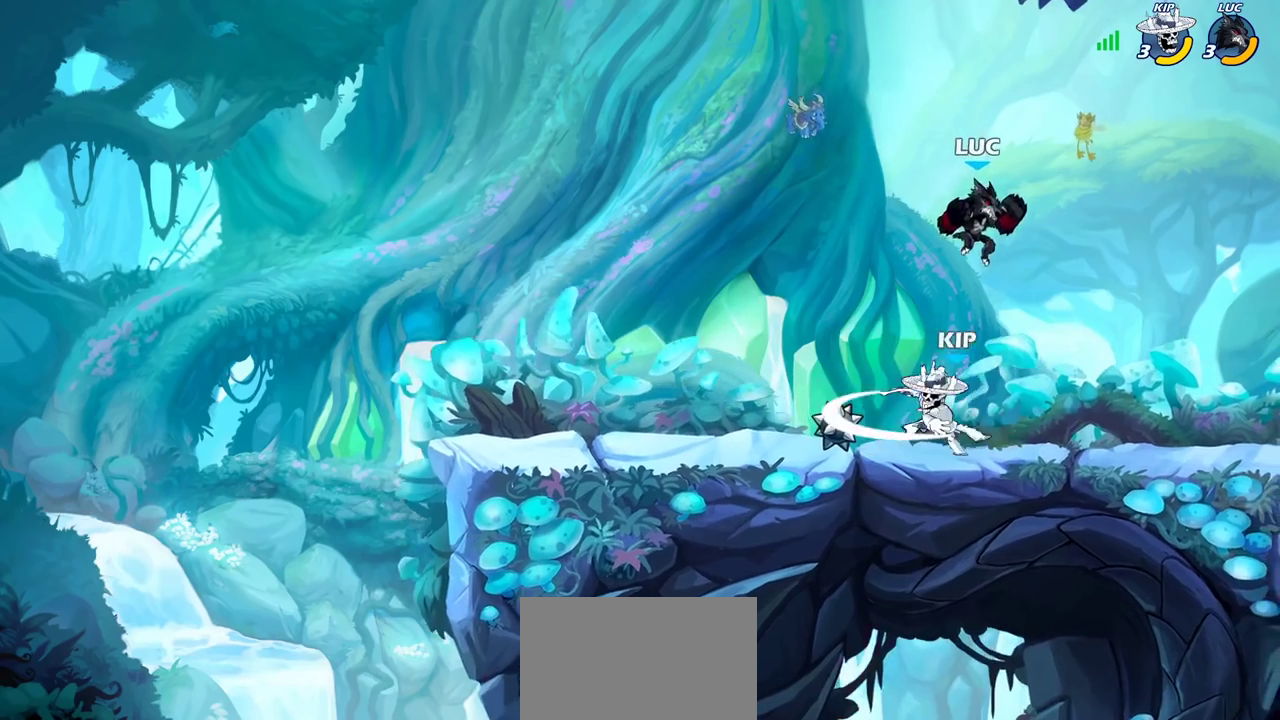
{"dt_ms": 400, "buttons": [], "left_stick": "down-left", "right_stick": "center", "events": [[50, "CROSS", "down"], [100, "left_stick", "up-left"], [150, "CROSS", "up"], [183, "left_stick", "left"], [300, "left_stick", "down-left"]]}
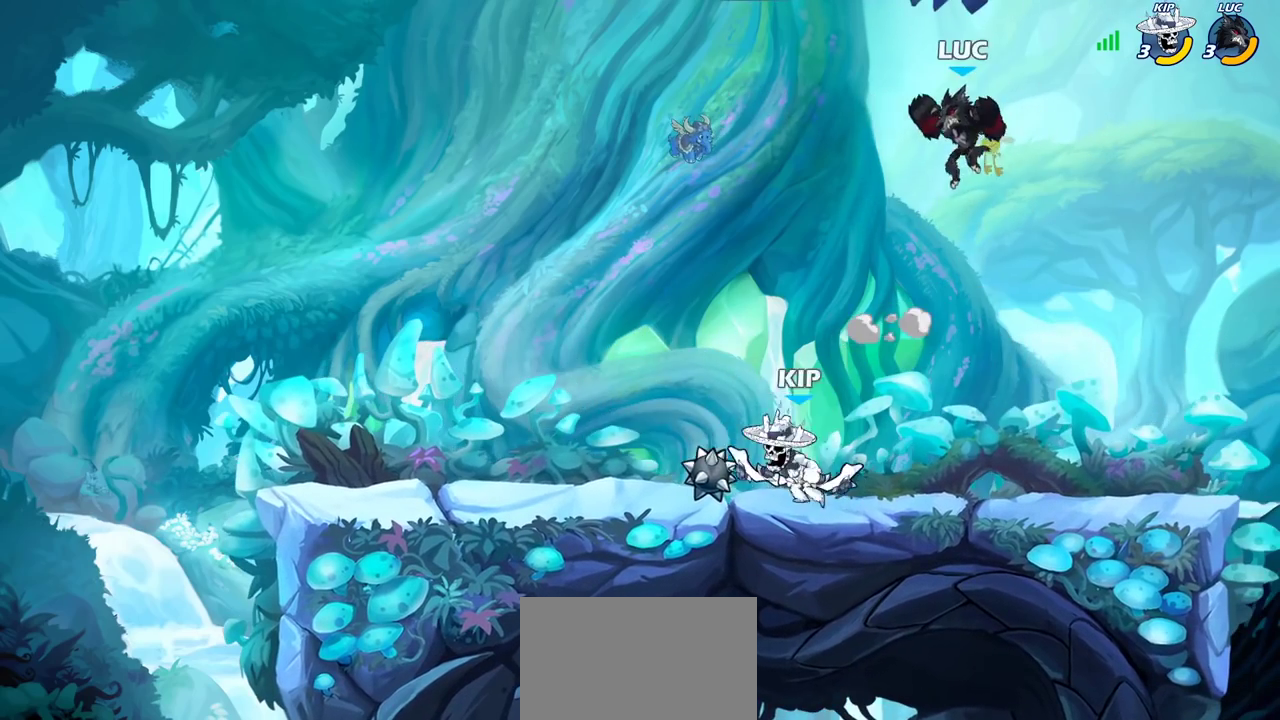
{"dt_ms": 800, "buttons": [], "left_stick": "left", "right_stick": "center", "events": [[200, "left_stick", "left"], [250, "SQUARE", "down"], [367, "SQUARE", "up"]]}
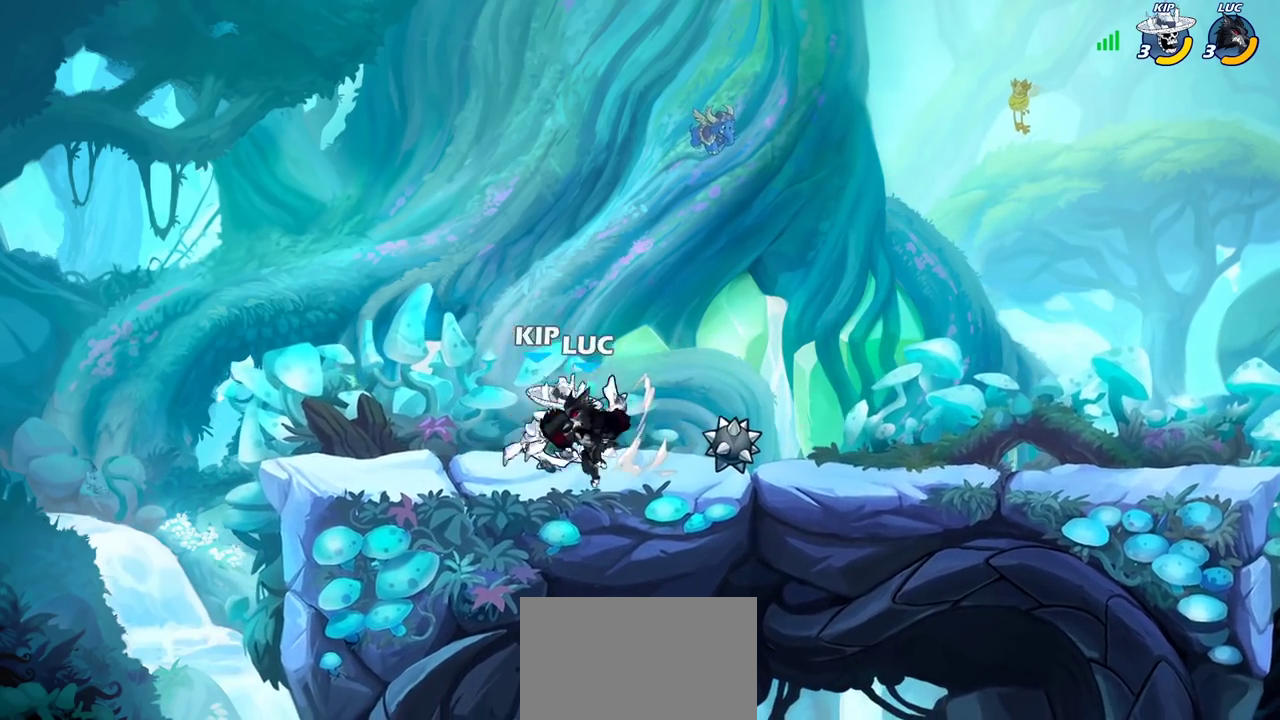
{"dt_ms": 300, "buttons": [], "left_stick": "right", "right_stick": "center", "events": [[67, "left_stick", "right"]]}
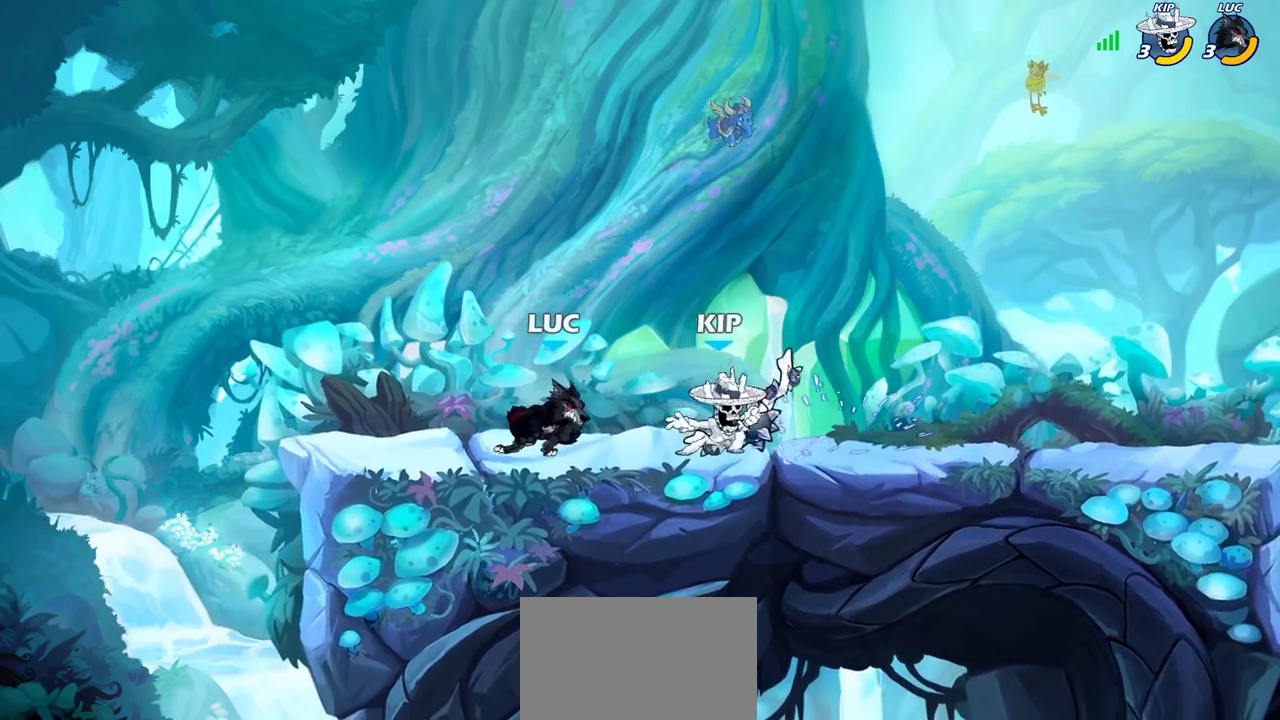
{"dt_ms": 500, "buttons": [], "left_stick": "center", "right_stick": "center", "events": [[17, "SQUARE", "down"], [117, "SQUARE", "up"], [367, "left_stick", "center"]]}
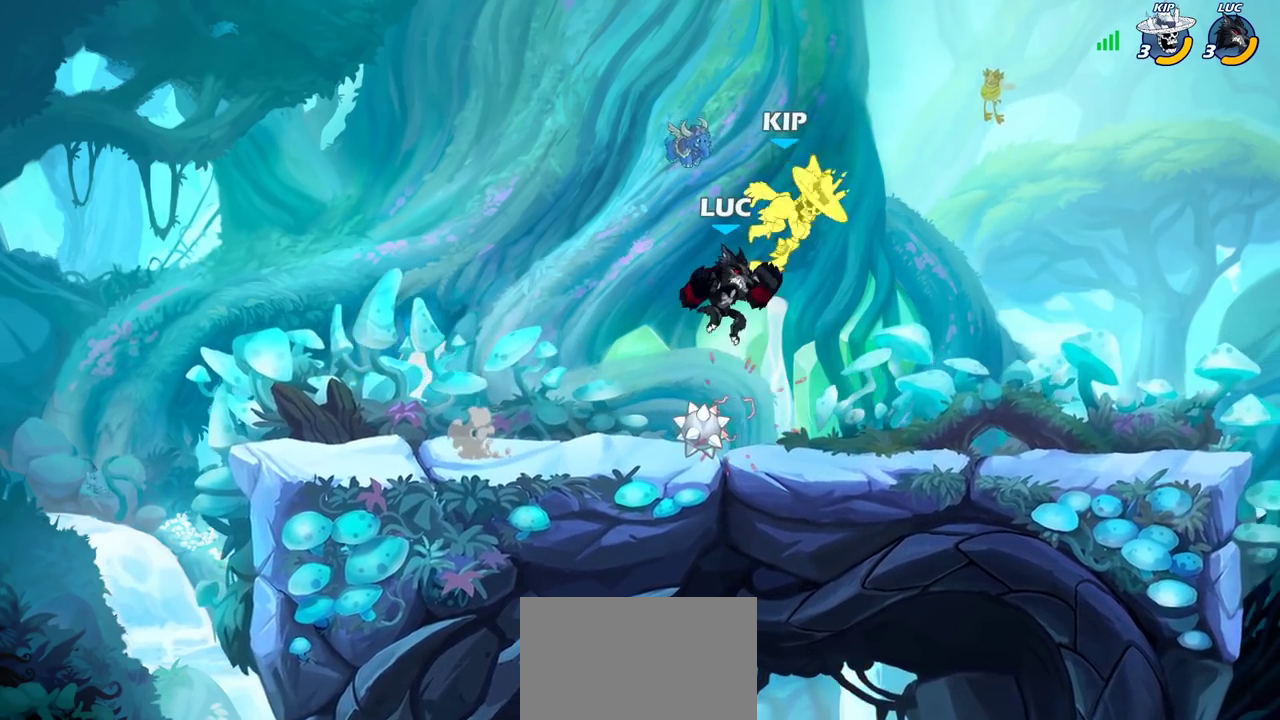
{"dt_ms": 700, "buttons": [], "left_stick": "down-left", "right_stick": "center", "events": [[33, "R2", "down"], [100, "SQUARE", "down"], [150, "R2", "up"], [200, "SQUARE", "up"], [367, "SQUARE", "down"], [417, "SQUARE", "up"], [567, "left_stick", "left"], [633, "left_stick", "down-left"]]}
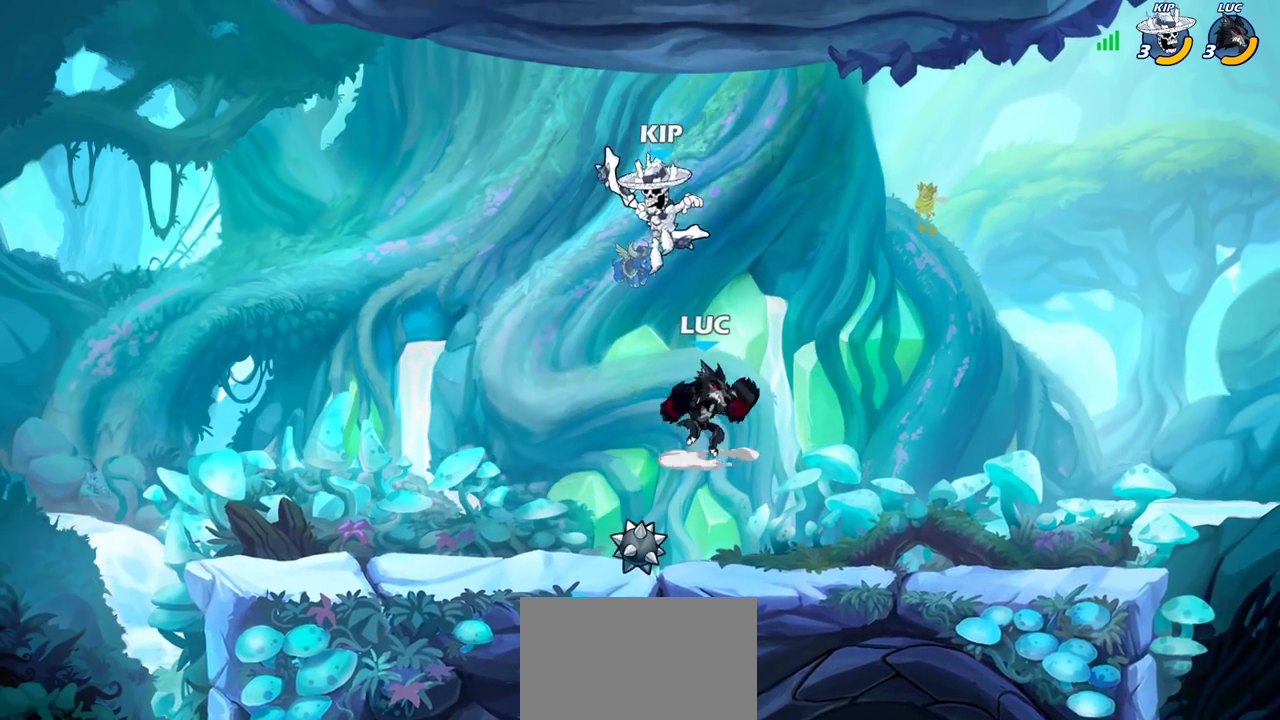
{"dt_ms": 300, "buttons": [], "left_stick": "down-left", "right_stick": "center"}
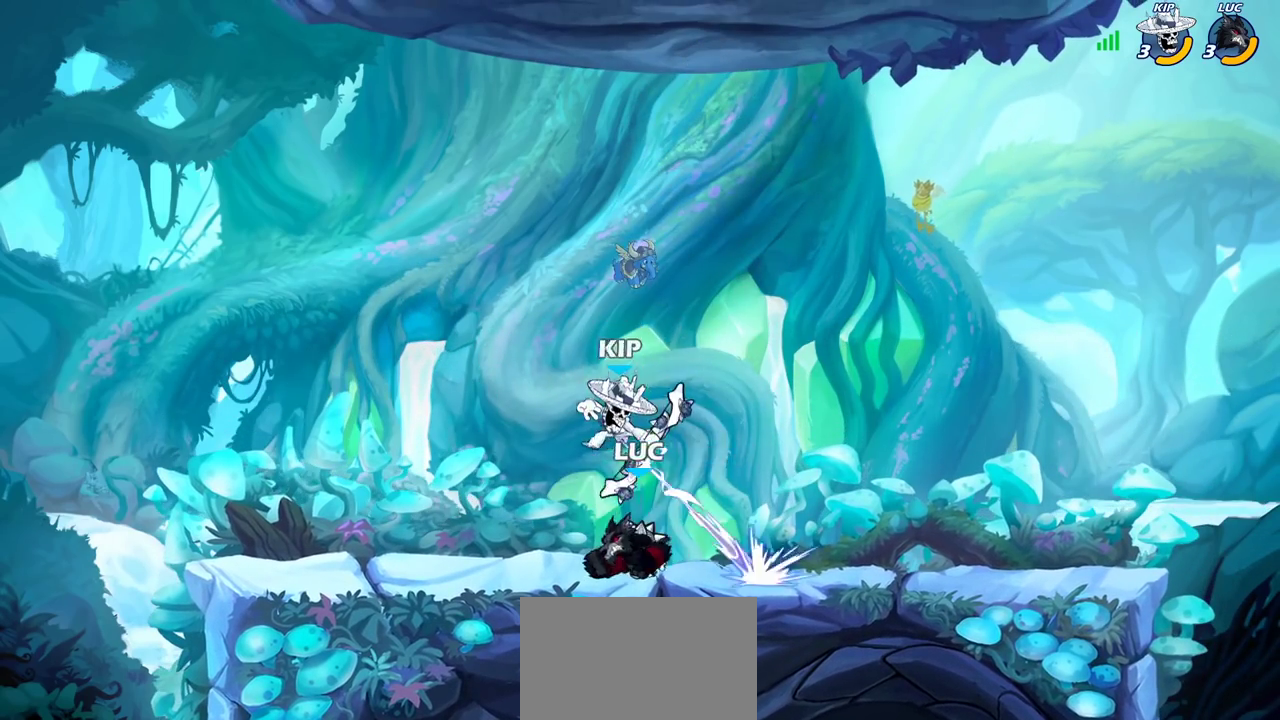
{"dt_ms": 500, "buttons": [], "left_stick": "right", "right_stick": "center", "events": [[50, "left_stick", "right"], [117, "SQUARE", "down"], [217, "SQUARE", "up"], [300, "left_stick", "center"], [467, "left_stick", "right"]]}
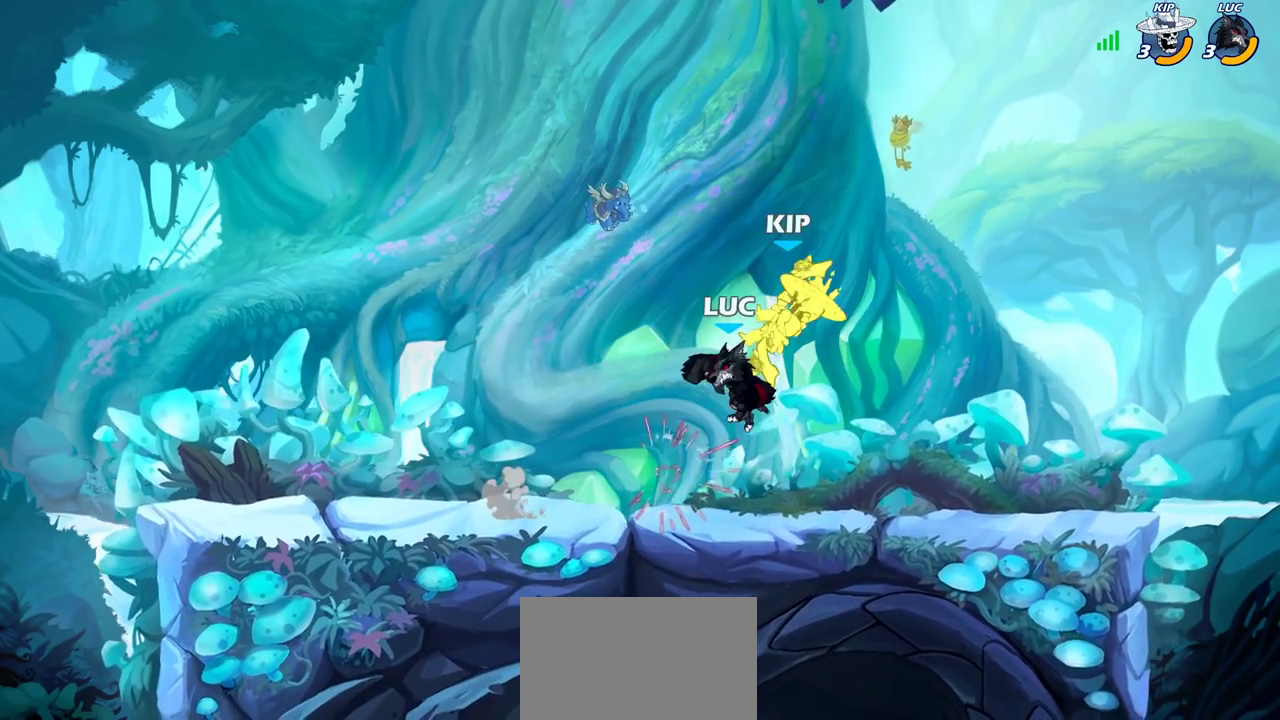
{"dt_ms": 300, "buttons": [], "left_stick": "right", "right_stick": "center", "events": [[67, "CIRCLE", "down"], [133, "CIRCLE", "up"]]}
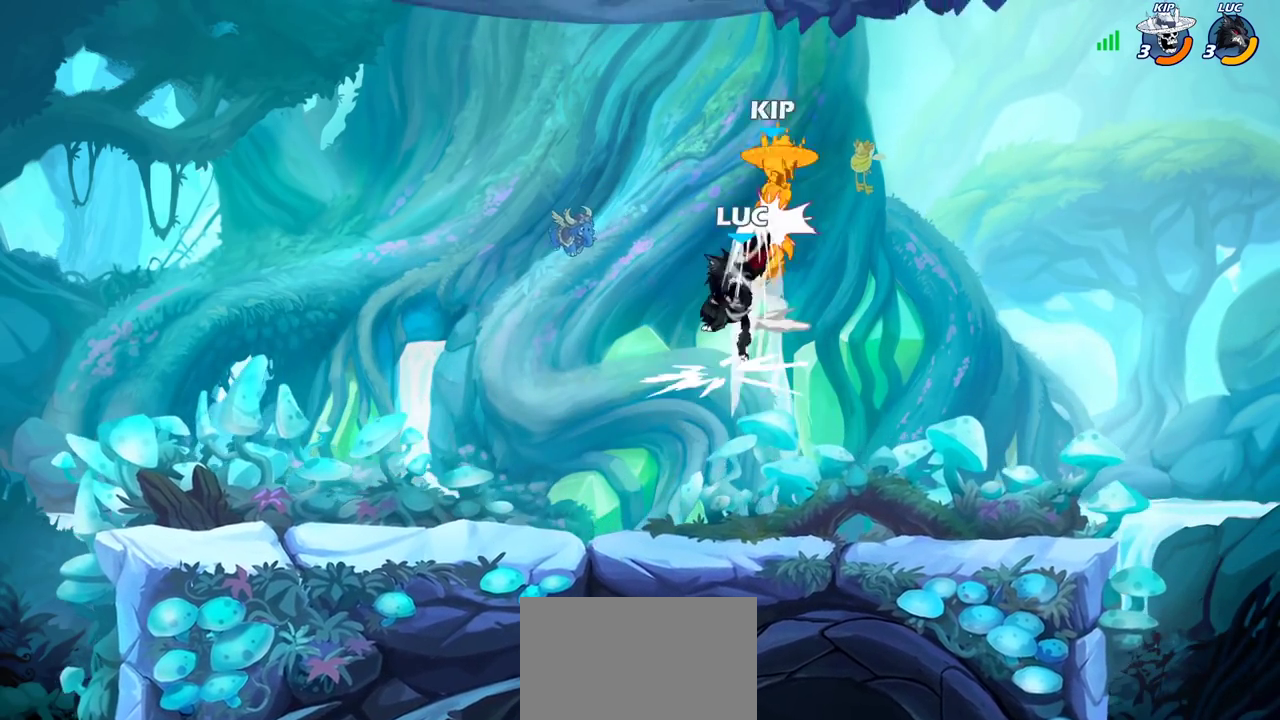
{"dt_ms": 700, "buttons": [], "left_stick": "left", "right_stick": "center", "events": [[150, "left_stick", "up-right"], [200, "left_stick", "center"], [317, "left_stick", "down"], [700, "left_stick", "left"]]}